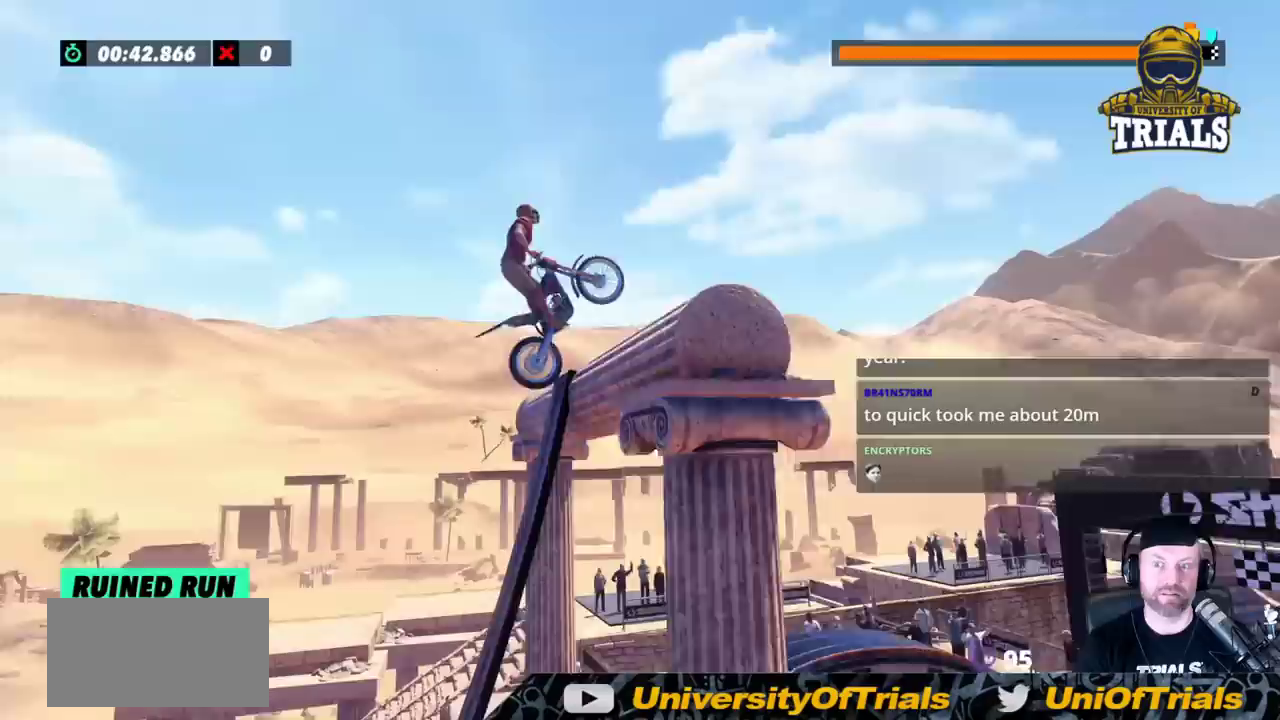
Gameplay with a controller (Xbox layout); each line is a JSON object with the inputs held at the frame after it. "events" lists button and stick changes between this image and that frame as [ms after this image, input, new state], when the widget could be followed in between. Not read: A B DPAD_DOWN DPAD_LEFT DPAD_RIGHT DPAD_UP L1 L3 R1 R2 R3 SELECT START X Y right_stick.
{"buttons": [], "left_stick": "left", "events": [[50, "left_stick", "center"], [100, "left_stick", "left"]]}
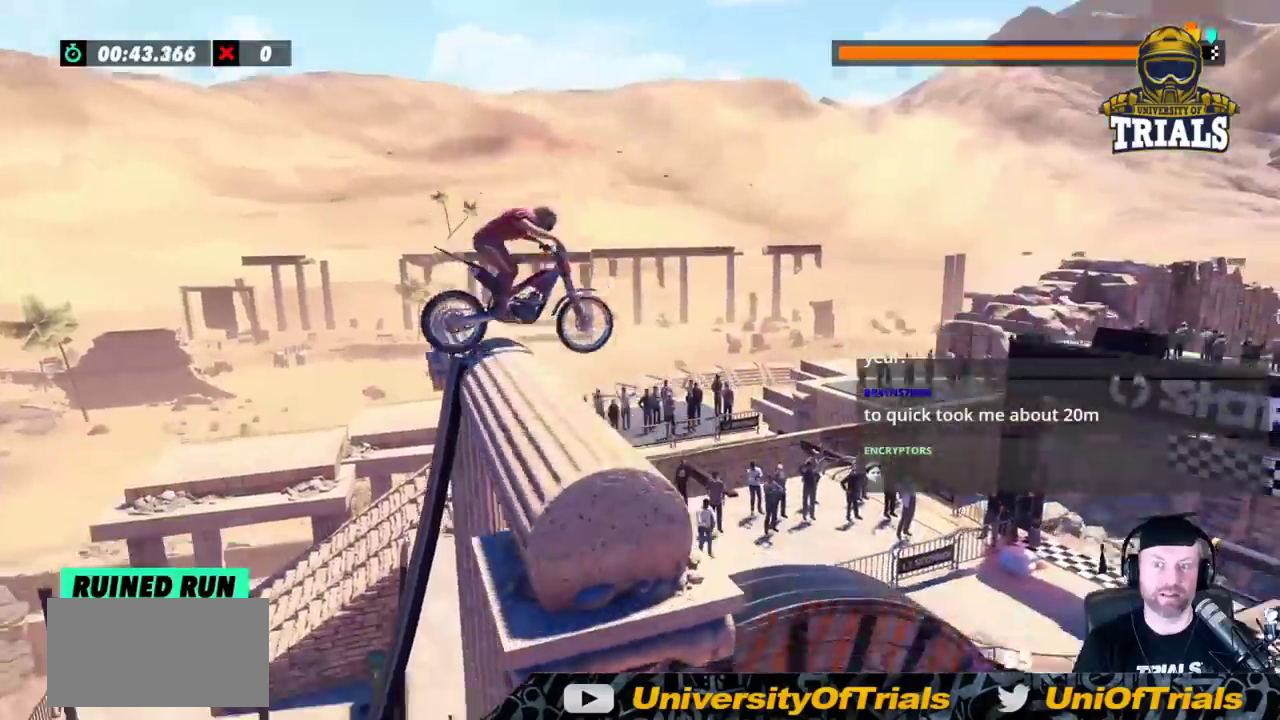
{"buttons": [], "left_stick": "left", "events": [[167, "left_stick", "right"], [283, "left_stick", "left"]]}
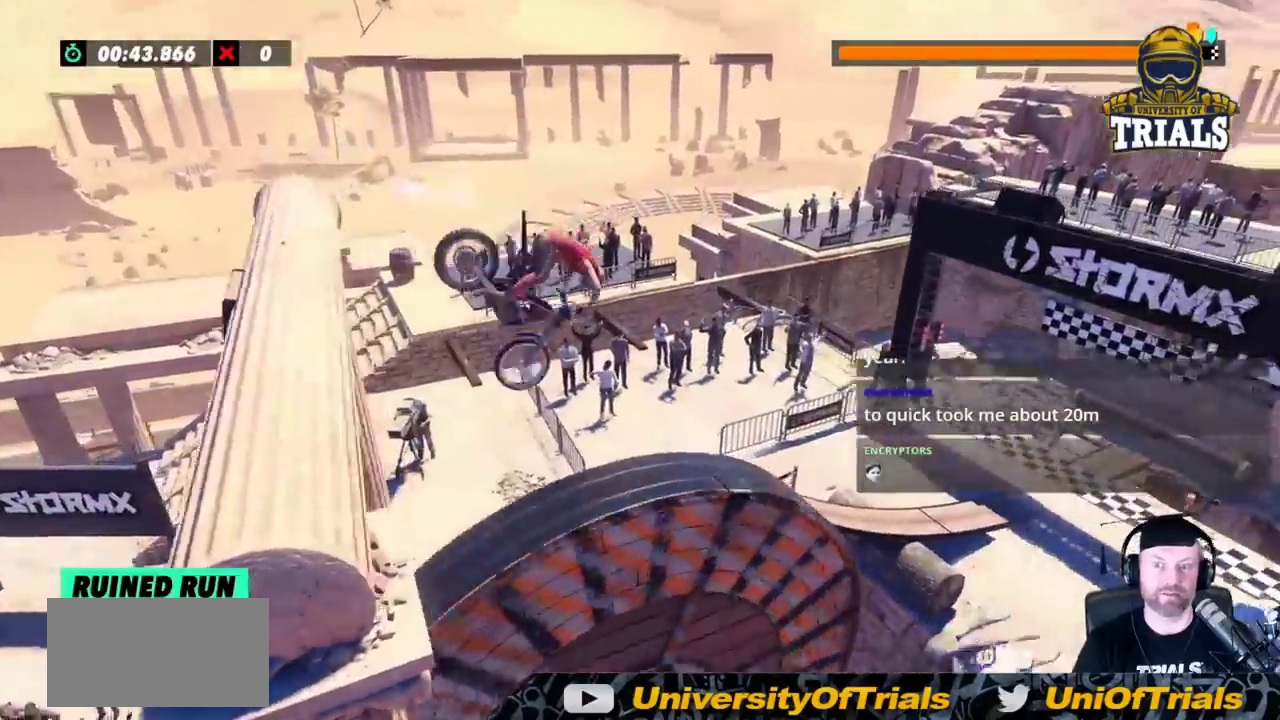
{"buttons": [], "left_stick": "left", "events": []}
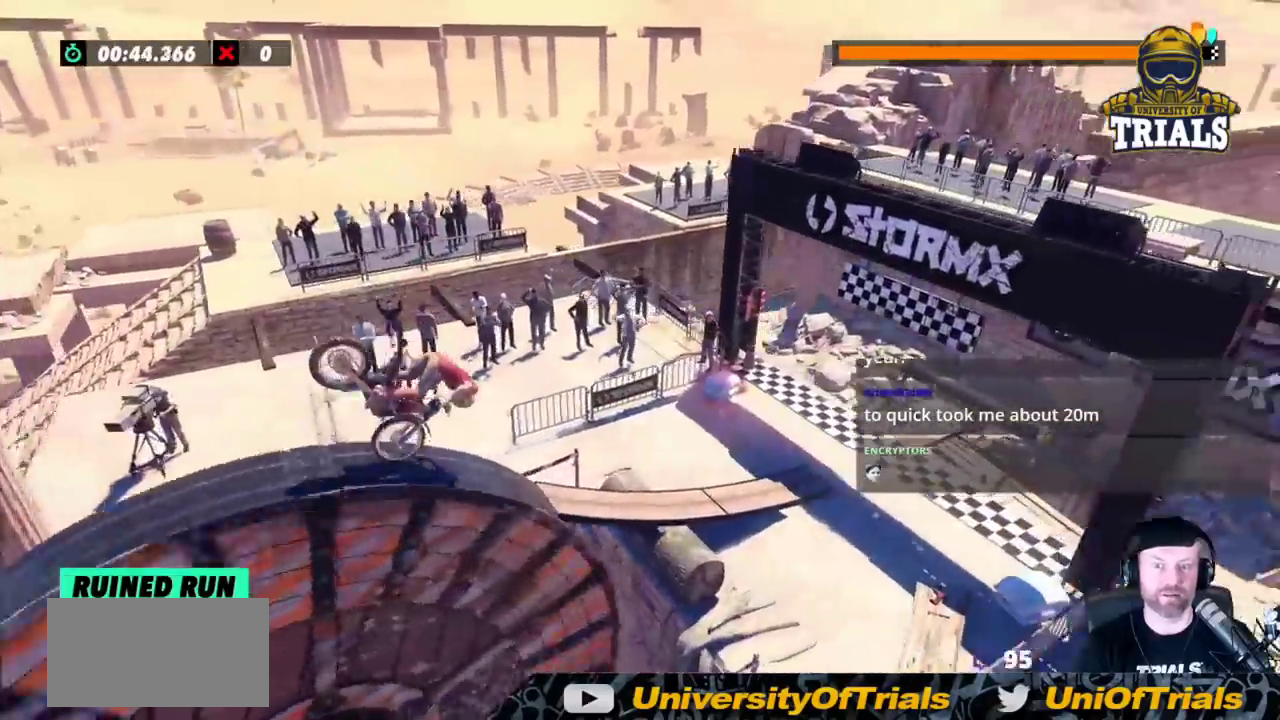
{"buttons": [], "left_stick": "left", "events": []}
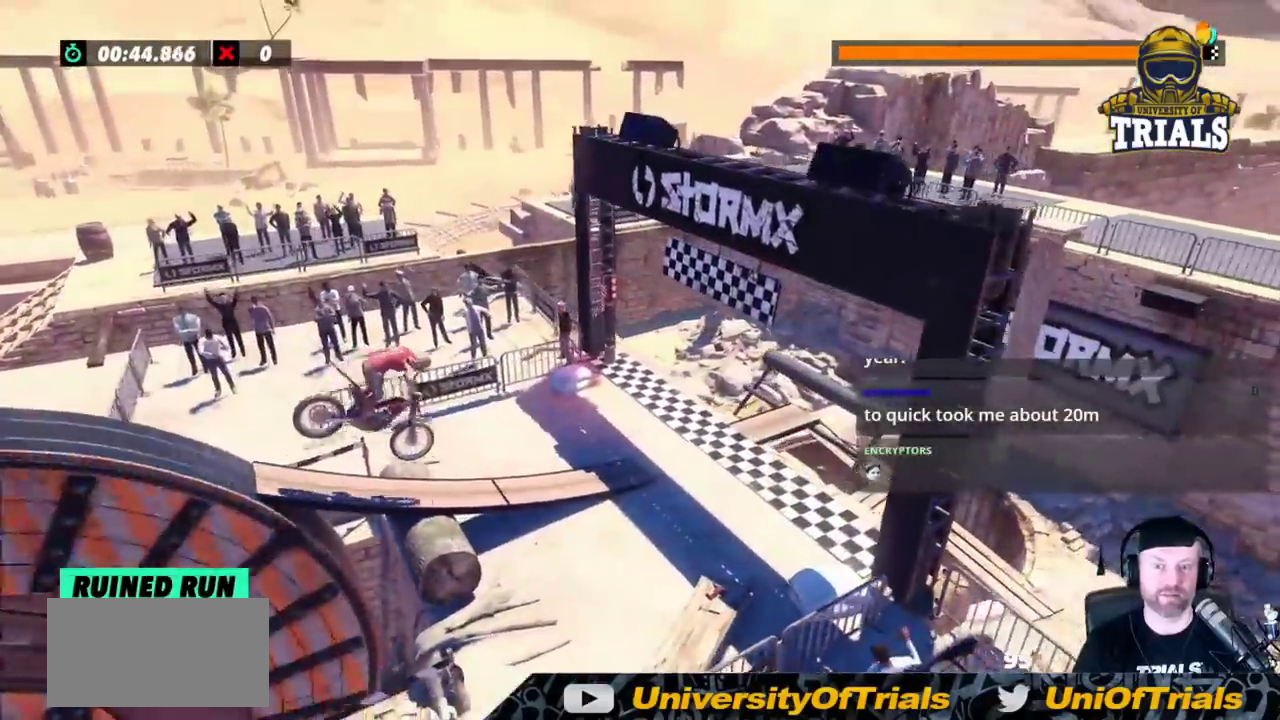
{"buttons": [], "left_stick": "center", "events": [[117, "left_stick", "right"], [350, "left_stick", "center"]]}